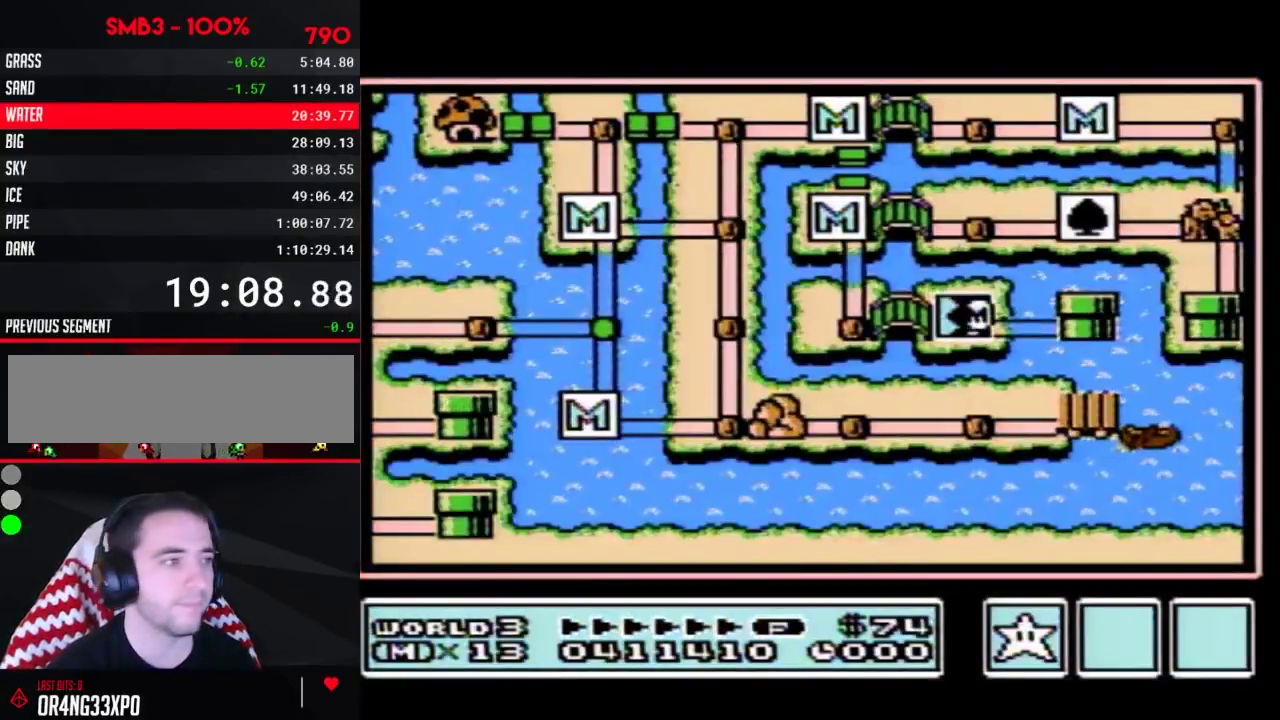
Gameplay with a controller (Nintendo layout); each line is a JSON object with the inputs held at the frame after it. "events" lists button and stick changes between this image and that frame as [ms after this image, input, new state], when the widget could be followed in between. Not read: L3 R3.
{"buttons": ["DPAD_RIGHT"], "events": [[200, "DPAD_RIGHT", "down"]]}
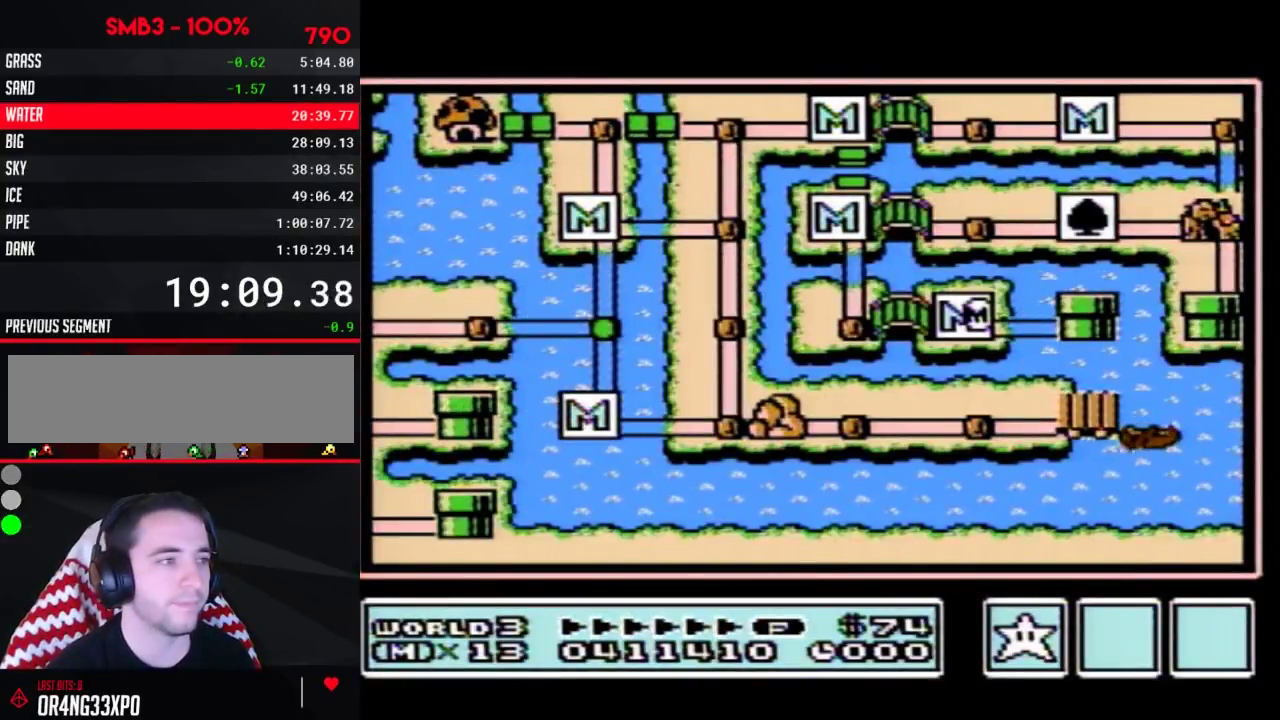
{"buttons": ["DPAD_RIGHT"]}
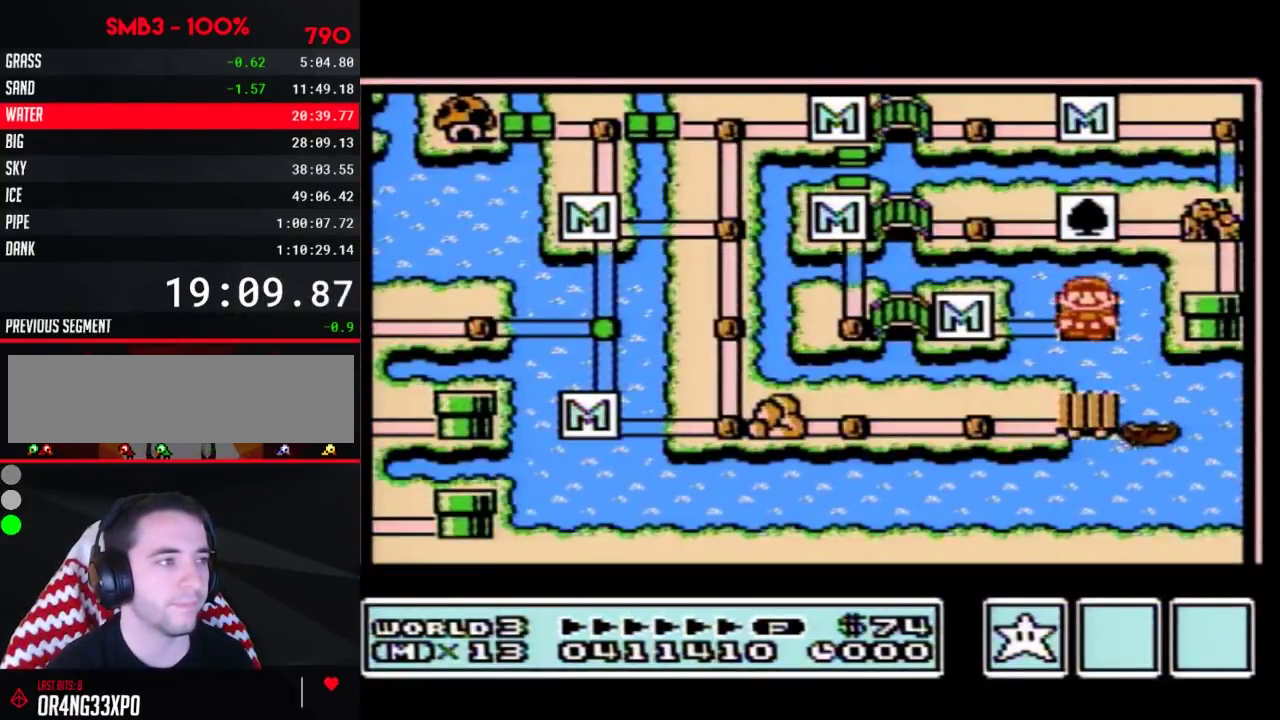
{"buttons": ["DPAD_RIGHT"]}
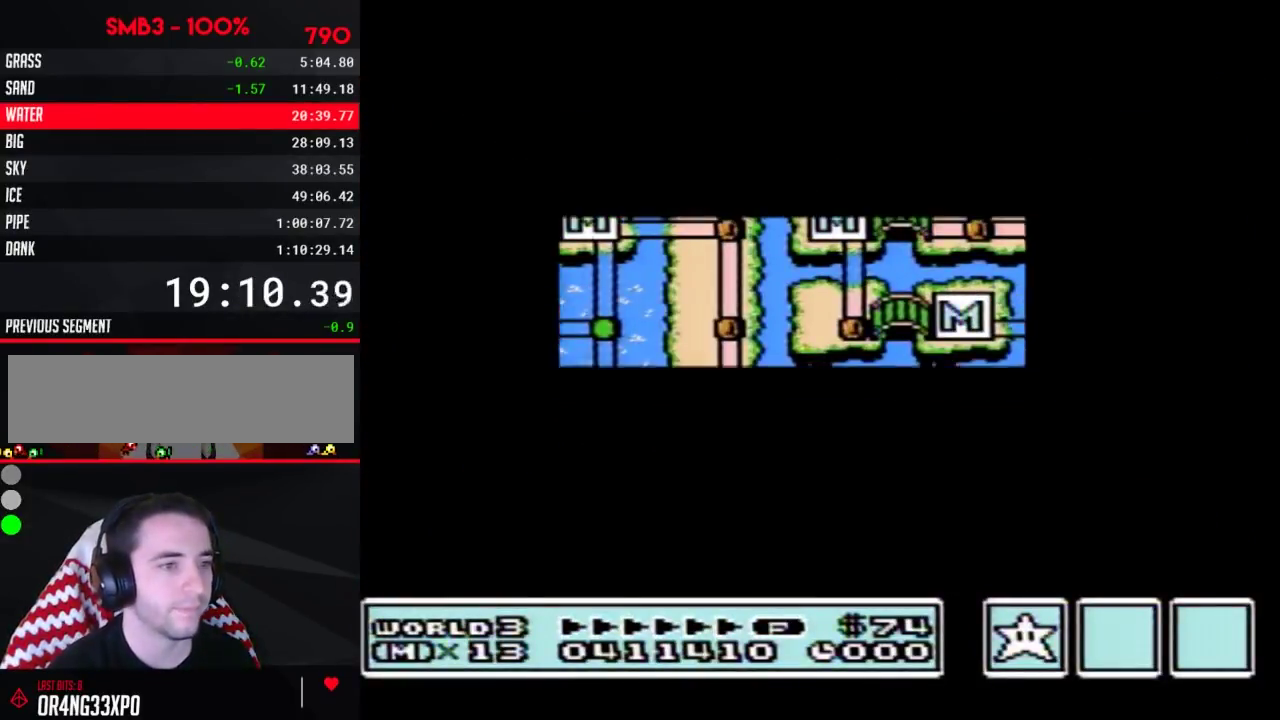
{"buttons": ["B", "DPAD_RIGHT"], "events": [[417, "DPAD_RIGHT", "up"], [450, "A", "down"], [483, "A", "up"], [483, "B", "down"], [483, "DPAD_RIGHT", "down"]]}
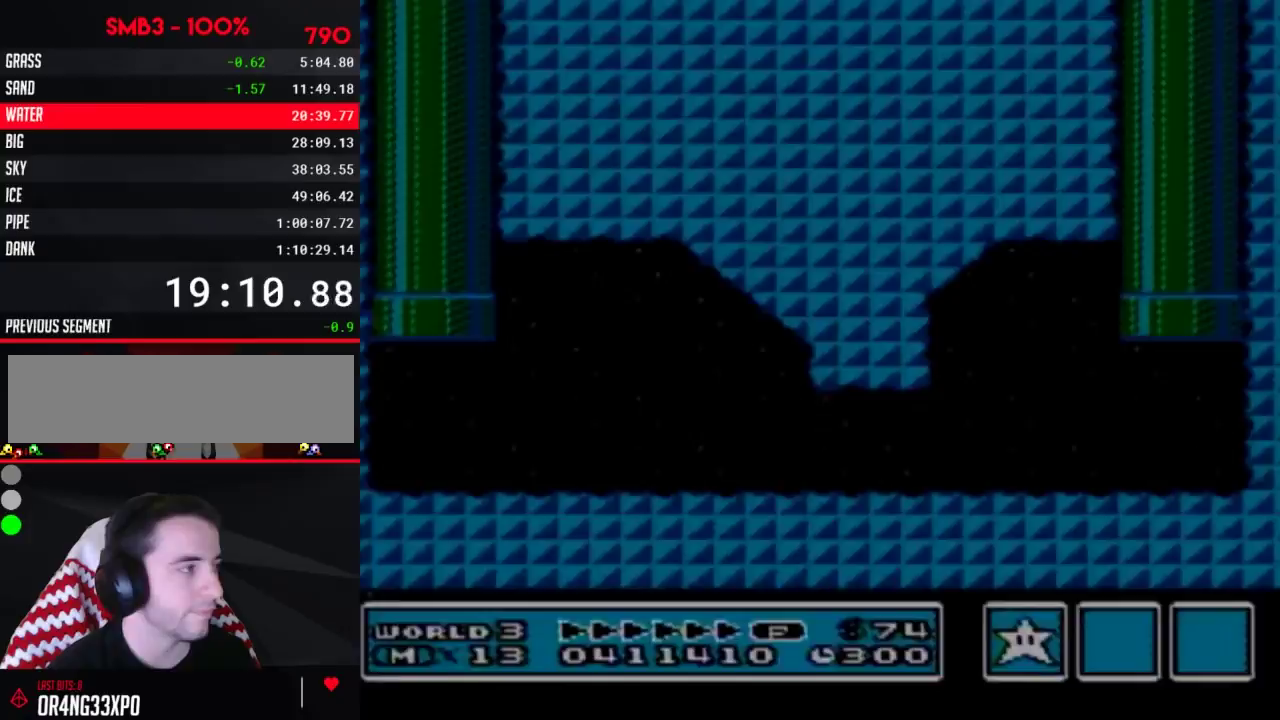
{"buttons": ["B", "DPAD_RIGHT"]}
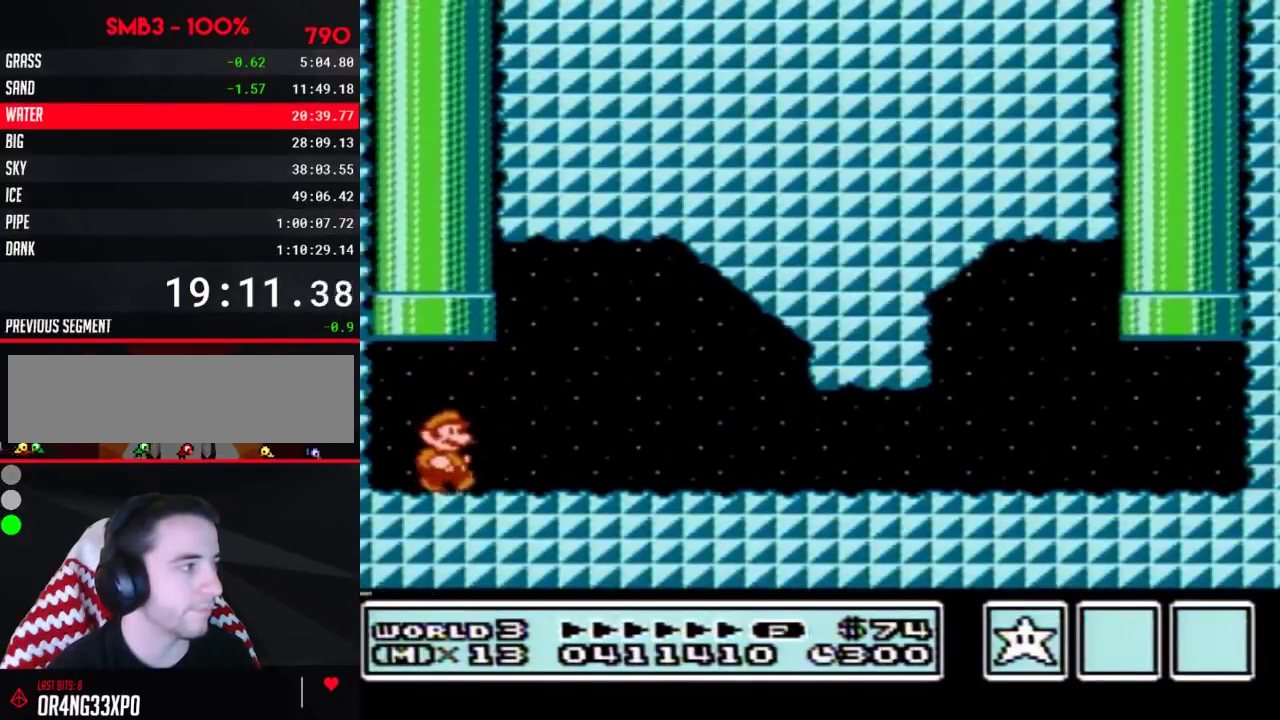
{"buttons": ["B", "DPAD_RIGHT"], "events": [[167, "A", "down"], [350, "A", "up"]]}
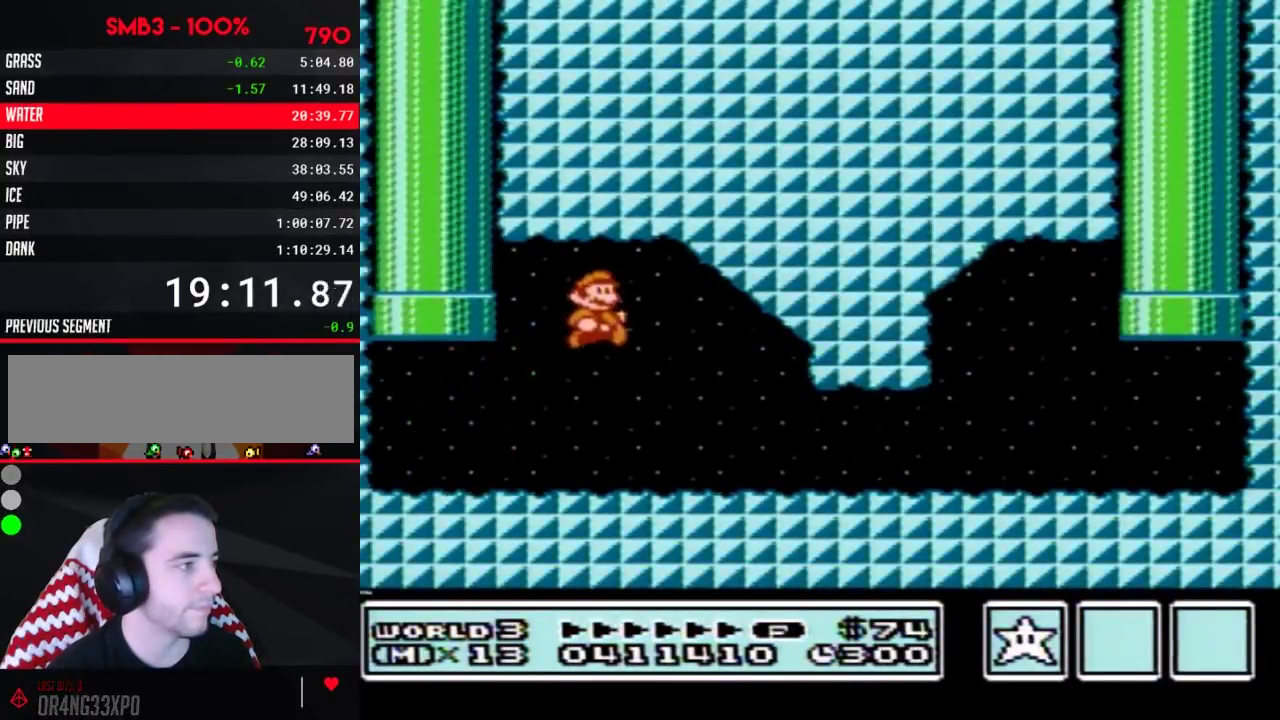
{"buttons": ["B", "DPAD_RIGHT"]}
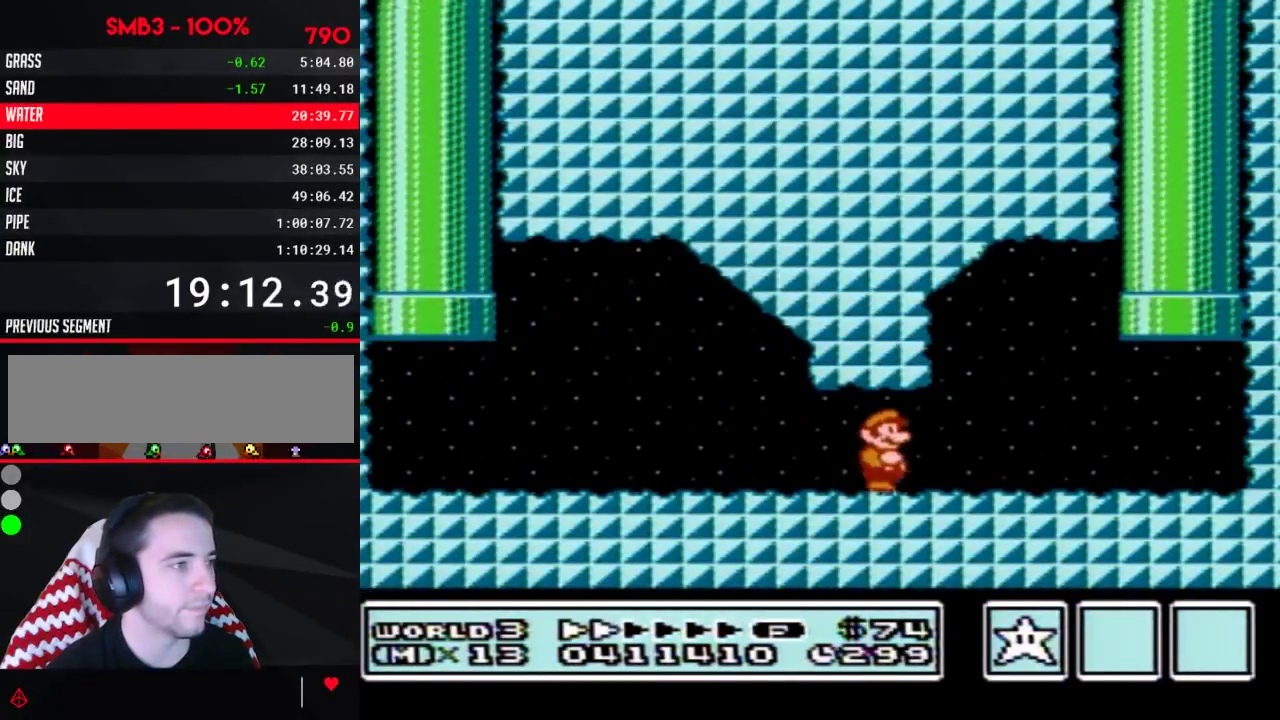
{"buttons": ["A", "B", "DPAD_UP"], "events": [[417, "A", "down"], [417, "DPAD_LEFT", "down"], [417, "DPAD_RIGHT", "up"], [450, "DPAD_UP", "down"], [483, "DPAD_LEFT", "up"]]}
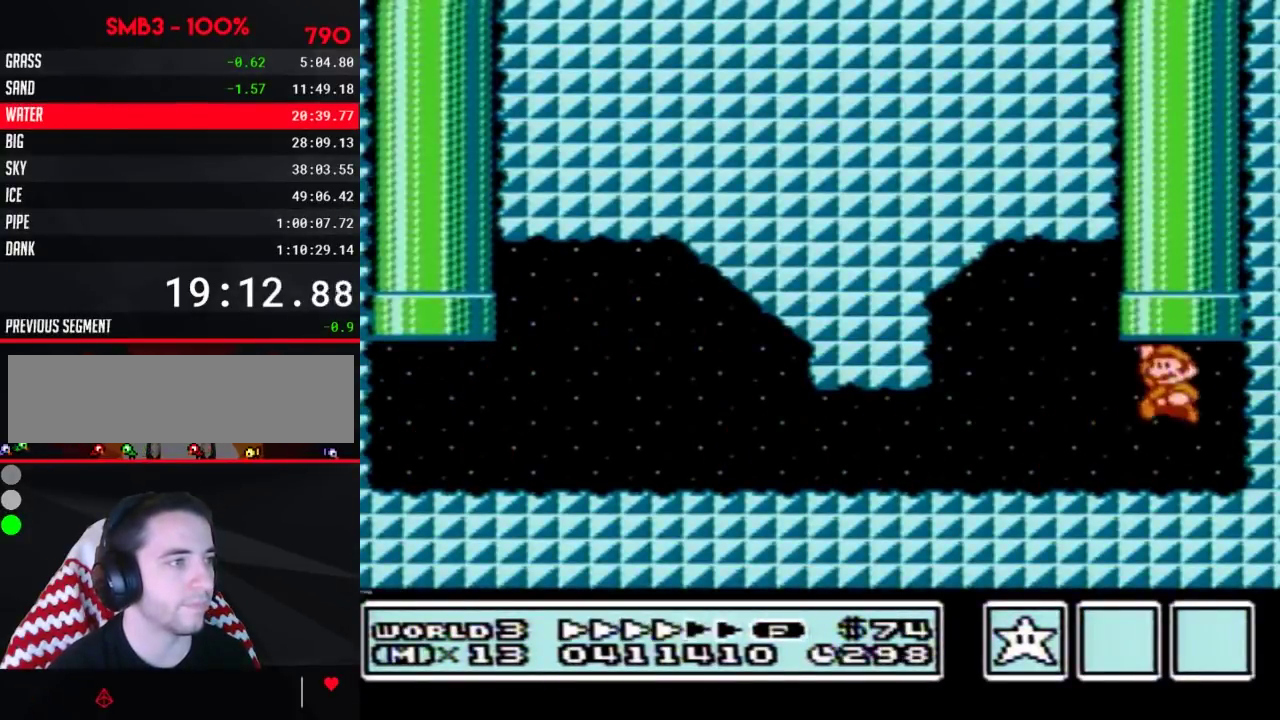
{"buttons": [], "events": [[200, "DPAD_UP", "up"], [267, "A", "up"], [267, "B", "up"]]}
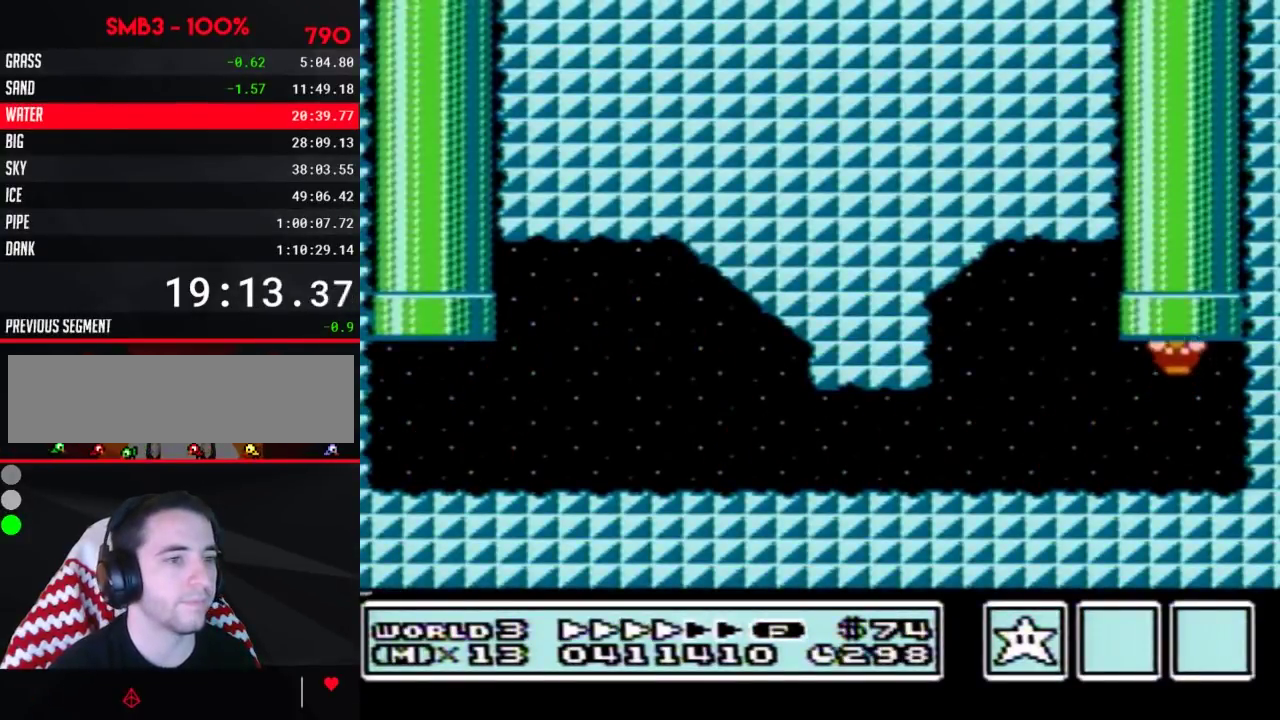
{"buttons": ["DPAD_LEFT"], "events": [[50, "DPAD_LEFT", "down"]]}
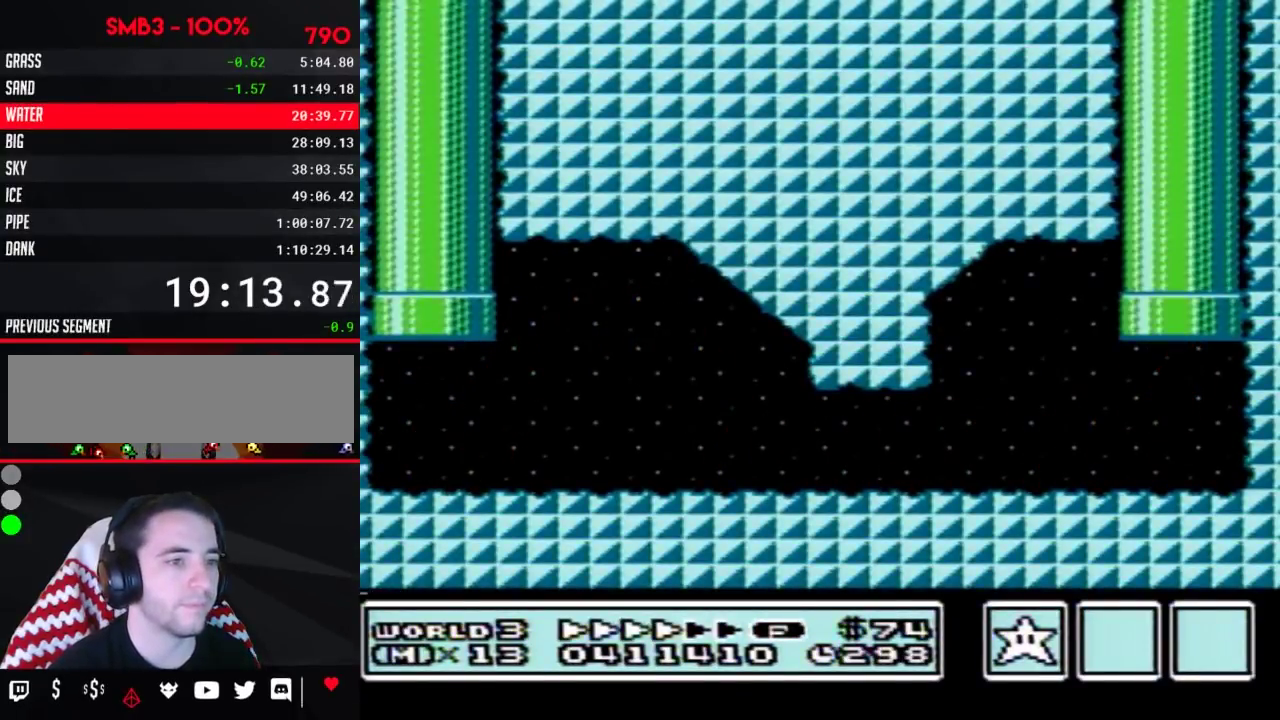
{"buttons": ["DPAD_LEFT"]}
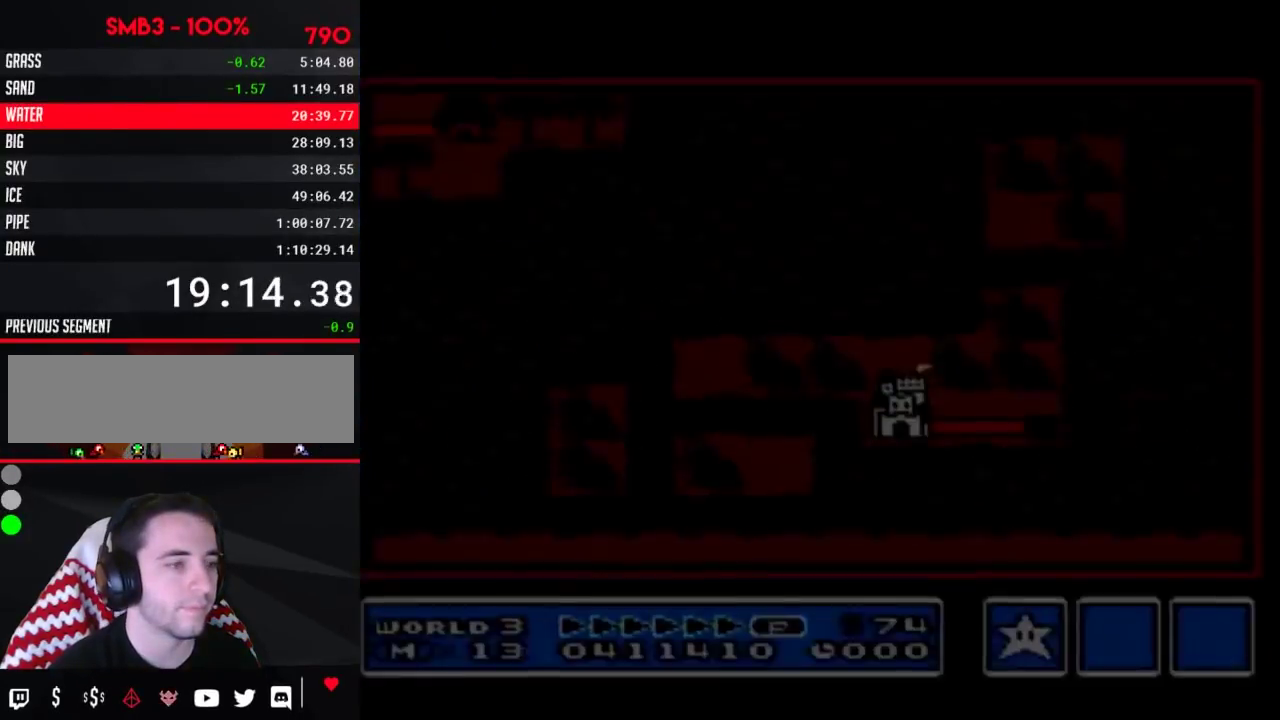
{"buttons": ["DPAD_LEFT"]}
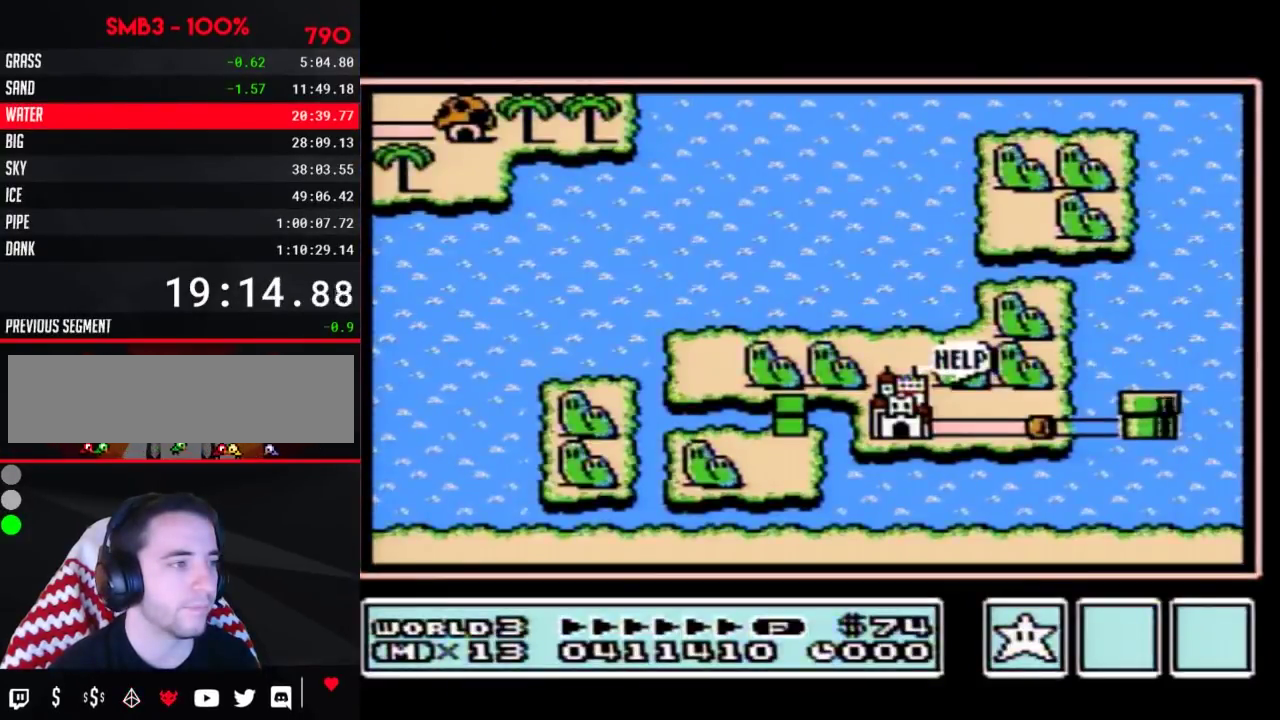
{"buttons": ["DPAD_LEFT"]}
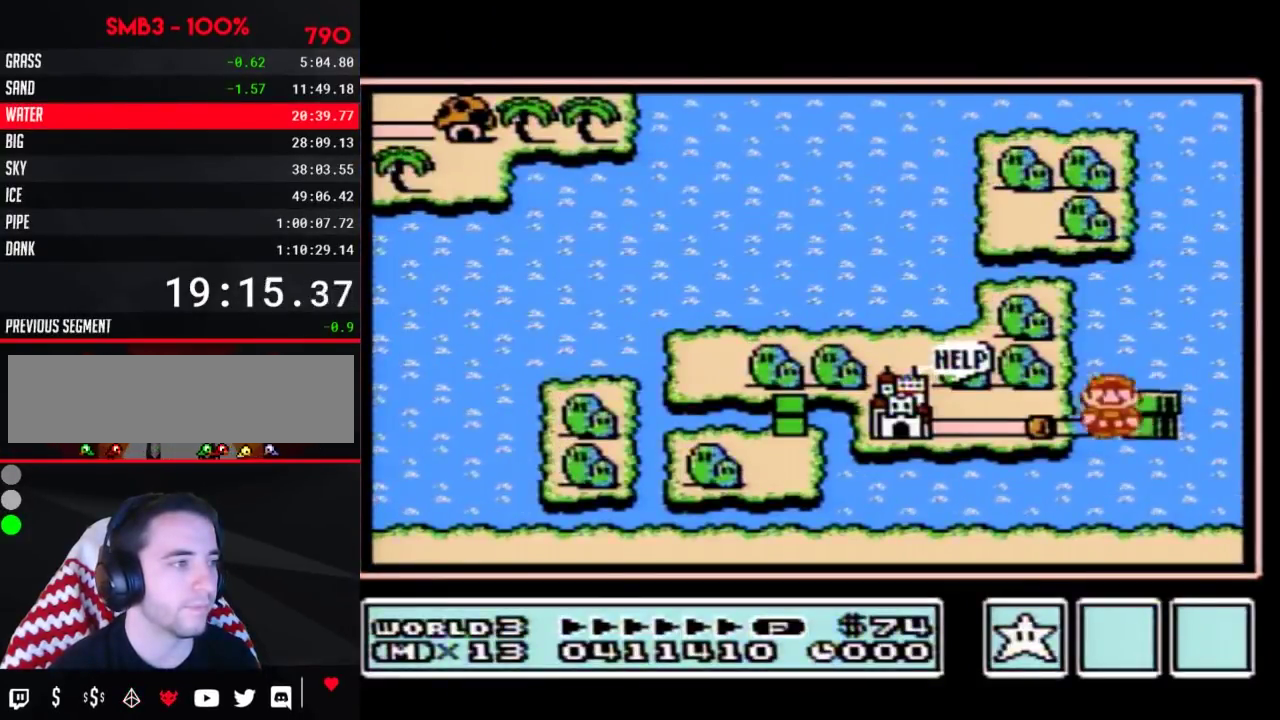
{"buttons": ["DPAD_LEFT"], "events": [[217, "DPAD_LEFT", "up"], [283, "DPAD_LEFT", "down"]]}
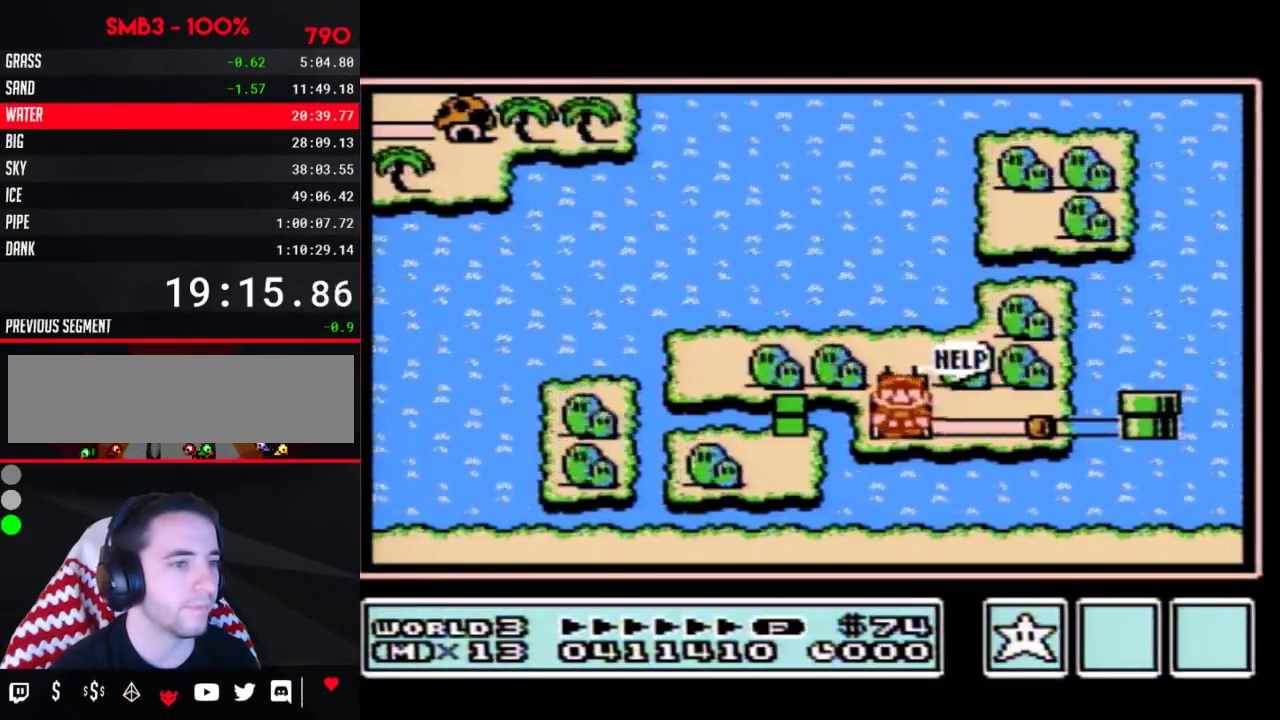
{"buttons": ["DPAD_LEFT"]}
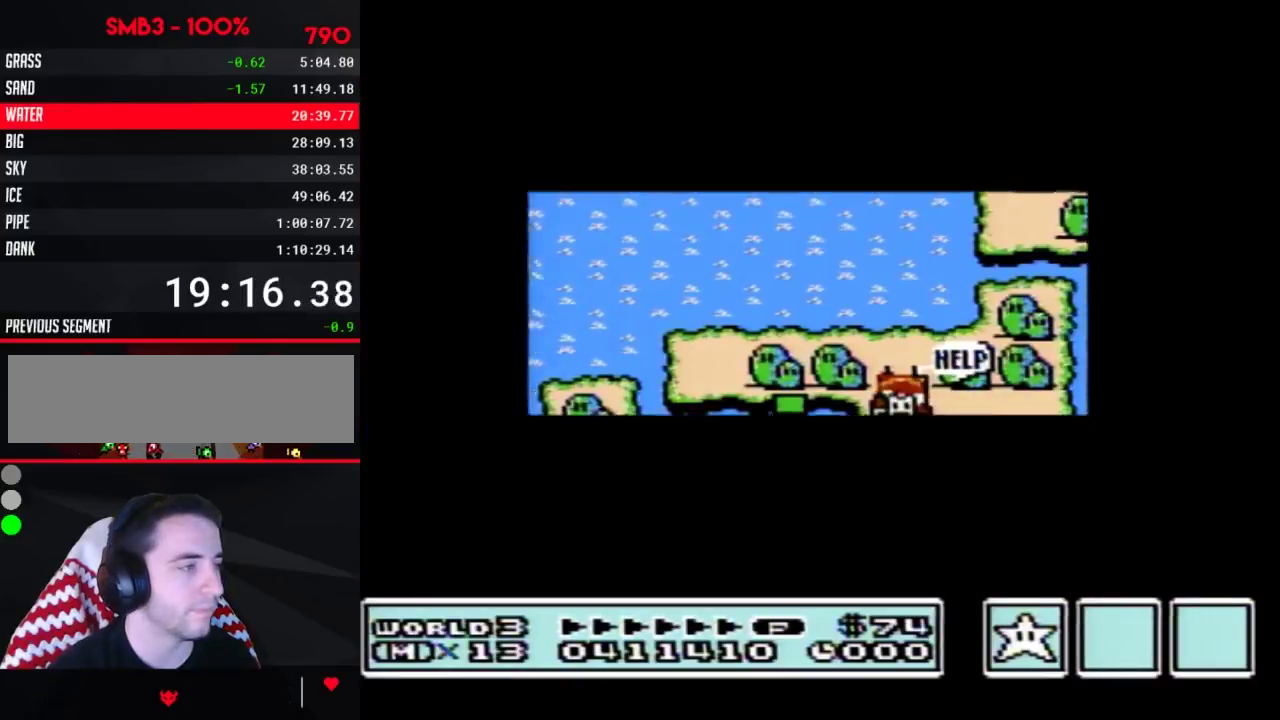
{"buttons": [], "events": [[500, "DPAD_LEFT", "up"]]}
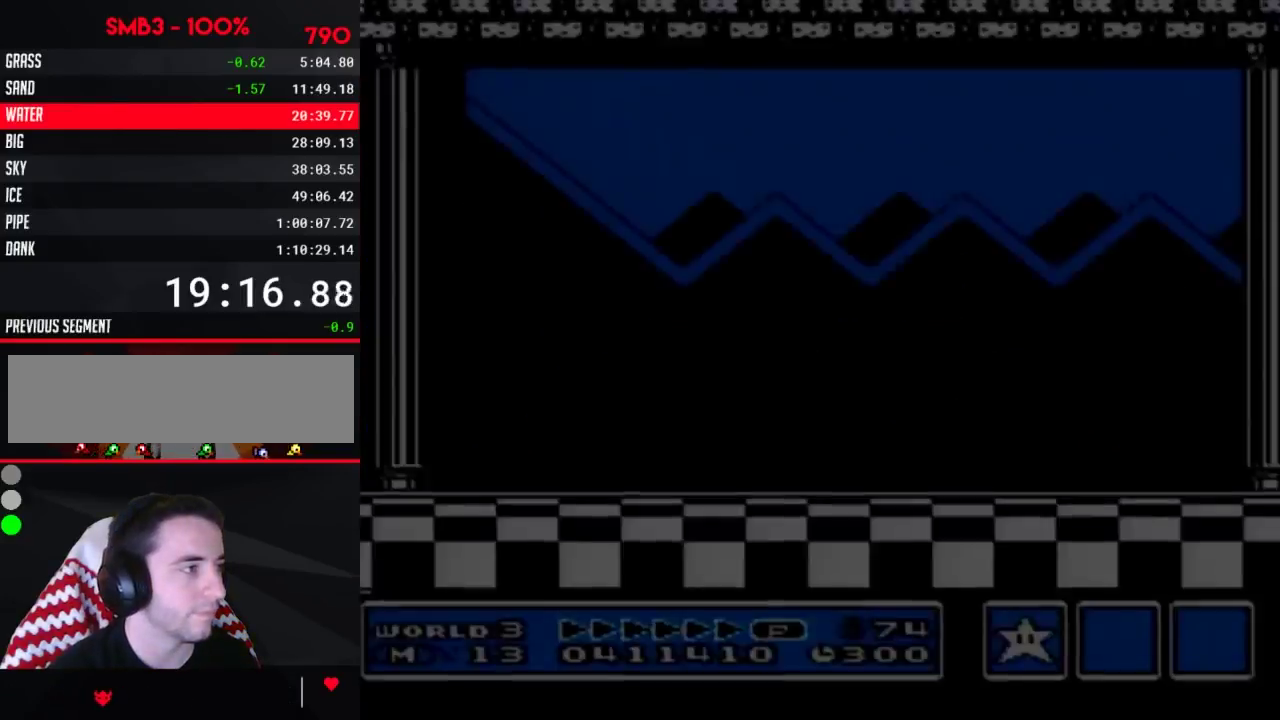
{"buttons": [], "events": [[33, "A", "down"], [117, "A", "up"], [317, "A", "down"], [333, "A", "up"], [367, "B", "down"], [400, "A", "down"], [400, "B", "up"], [467, "A", "up"]]}
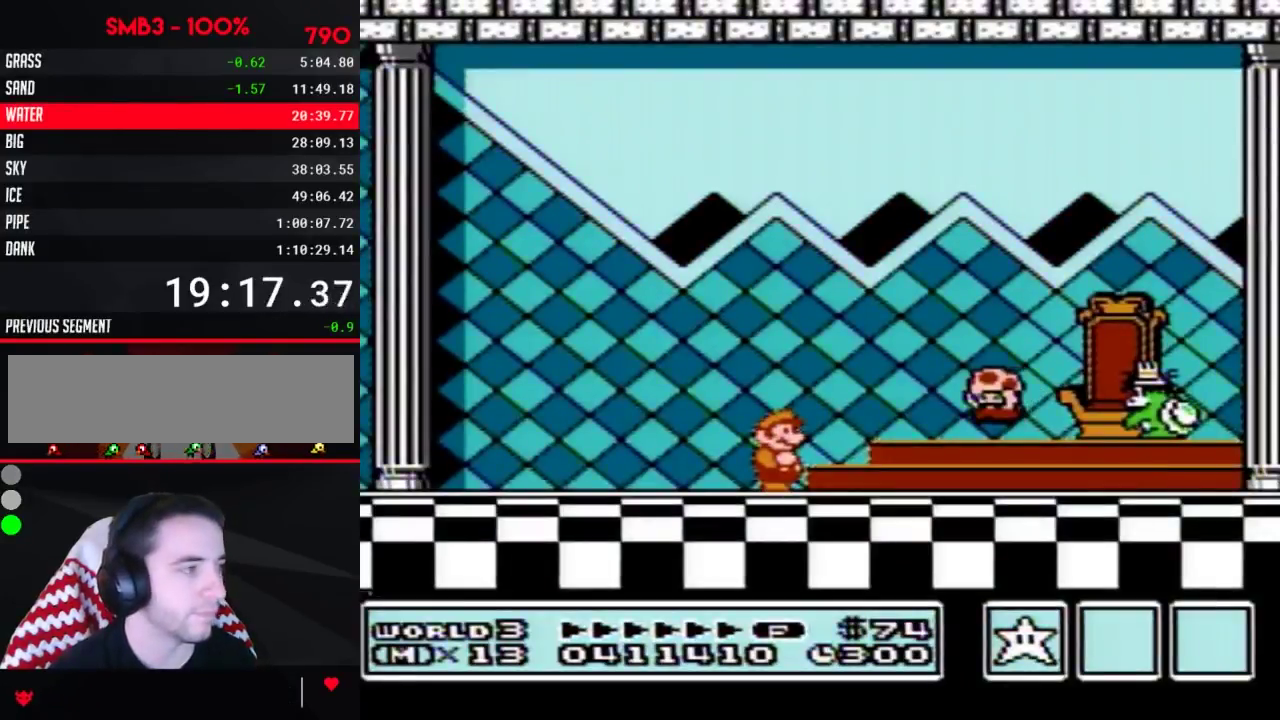
{"buttons": ["A"], "events": [[50, "A", "down"], [117, "A", "up"], [183, "A", "down"], [250, "A", "up"], [300, "A", "down"], [333, "A", "up"], [367, "A", "down"], [400, "A", "up"], [433, "A", "down"], [467, "A", "up"], [500, "A", "down"]]}
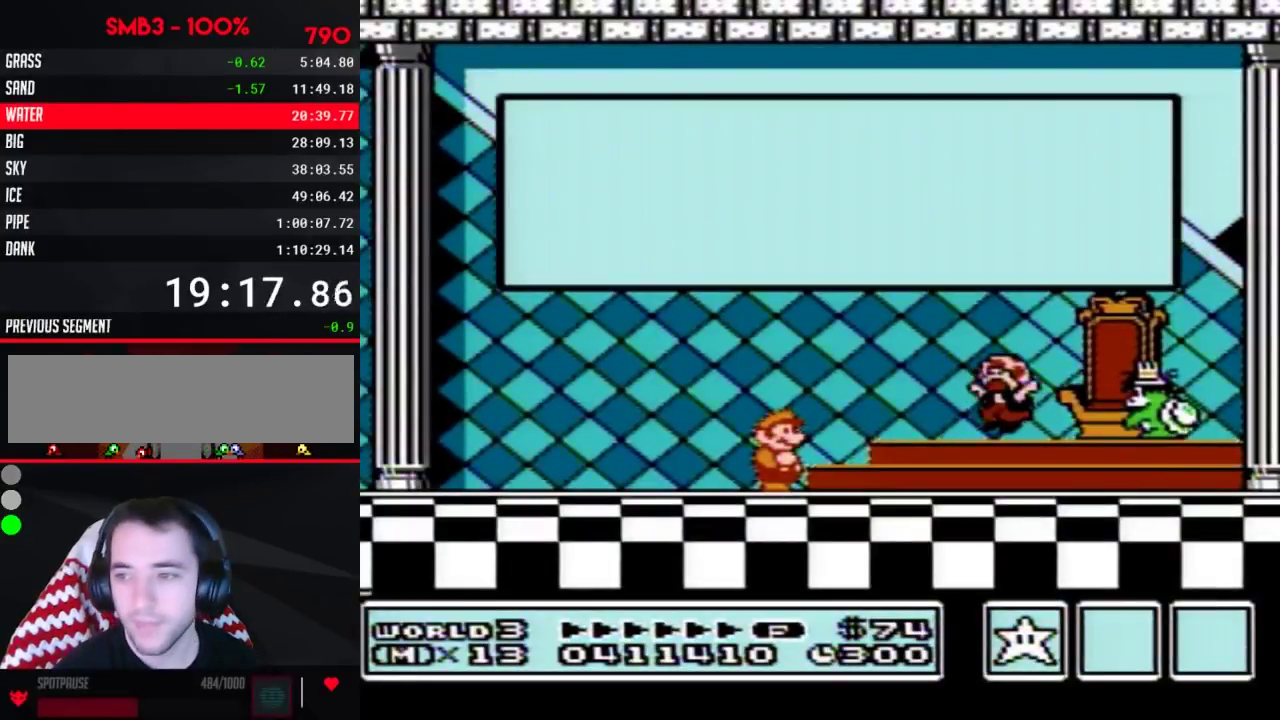
{"buttons": ["A"], "events": [[33, "A", "up"], [50, "A", "down"], [100, "A", "up"], [117, "A", "down"], [150, "A", "up"], [183, "A", "down"], [217, "A", "up"], [250, "A", "down"], [283, "A", "up"], [300, "A", "down"], [333, "A", "up"], [367, "A", "down"], [400, "A", "up"], [433, "A", "down"], [467, "A", "up"], [500, "A", "down"]]}
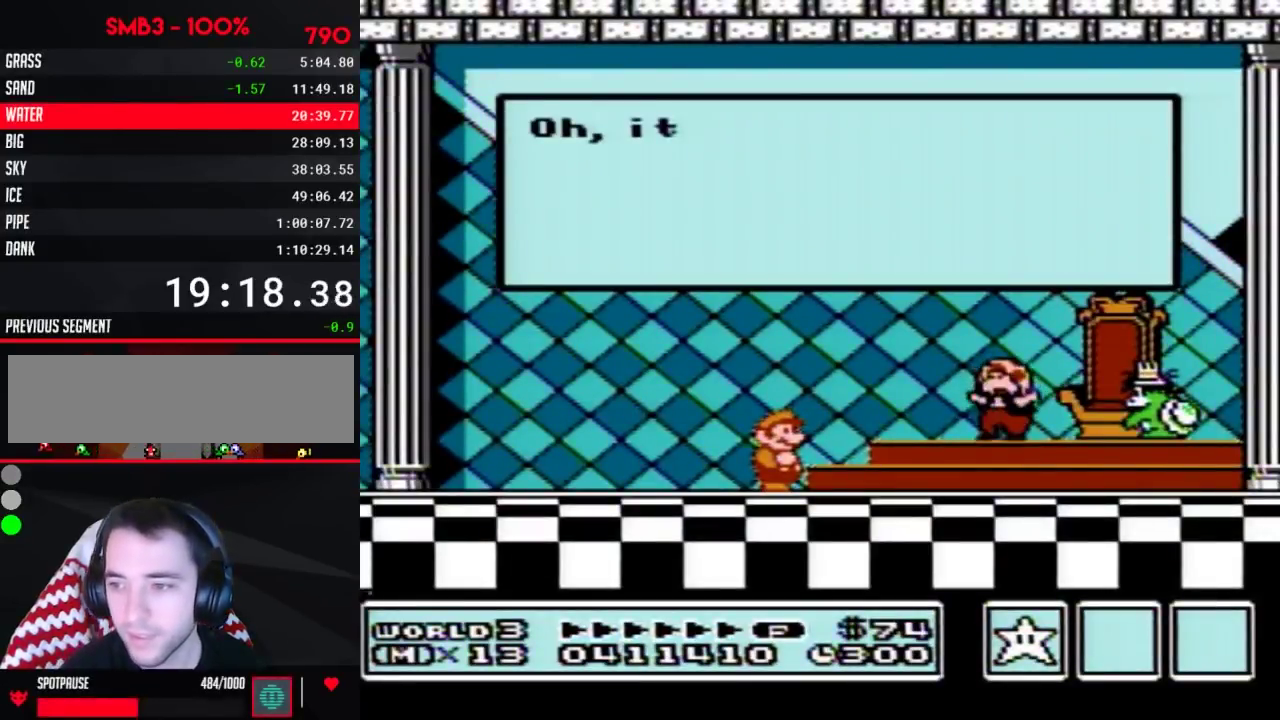
{"buttons": ["A"], "events": [[33, "A", "up"], [50, "A", "down"], [83, "A", "up"], [117, "A", "down"], [150, "A", "up"], [183, "A", "down"], [217, "A", "up"], [250, "A", "down"], [283, "A", "up"], [317, "A", "down"], [333, "A", "up"], [367, "A", "down"], [400, "A", "up"], [433, "A", "down"], [467, "A", "up"], [500, "A", "down"]]}
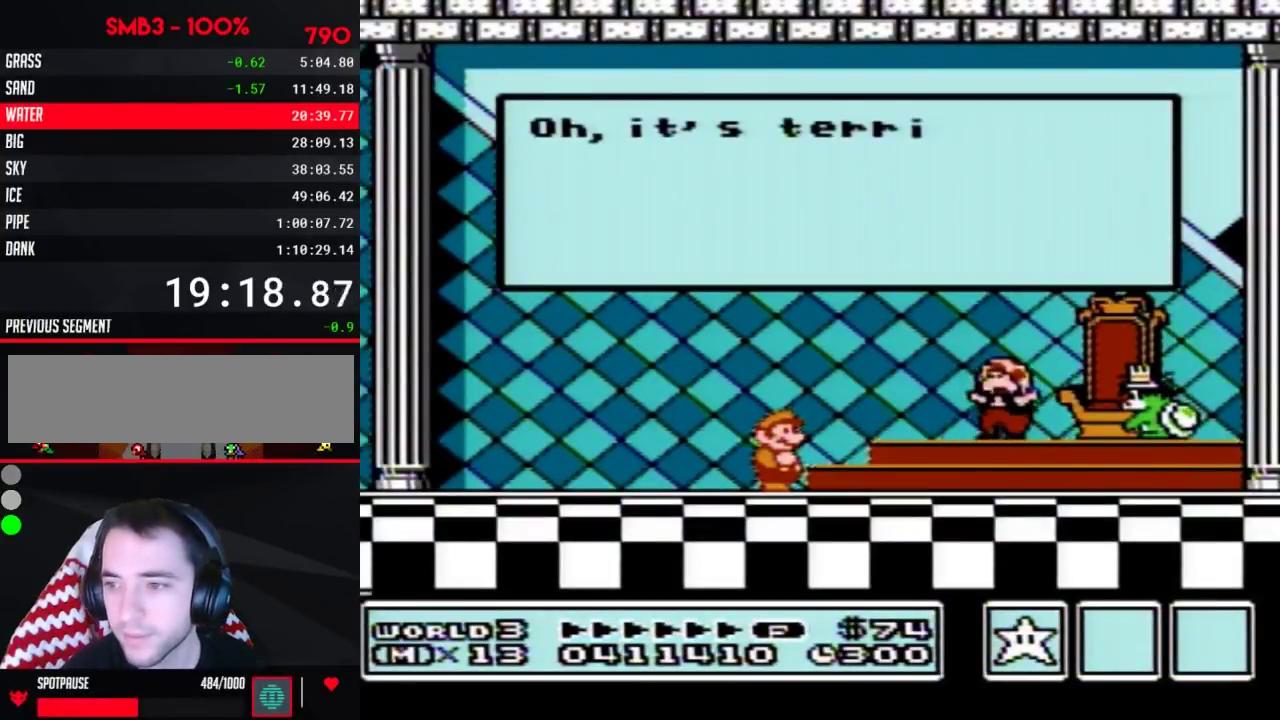
{"buttons": [], "events": [[33, "A", "up"], [50, "A", "down"], [83, "A", "up"], [117, "A", "down"], [150, "A", "up"], [183, "A", "down"], [217, "A", "up"], [250, "A", "down"], [283, "A", "up"], [317, "A", "down"], [400, "A", "up"], [433, "A", "down"], [467, "A", "up"]]}
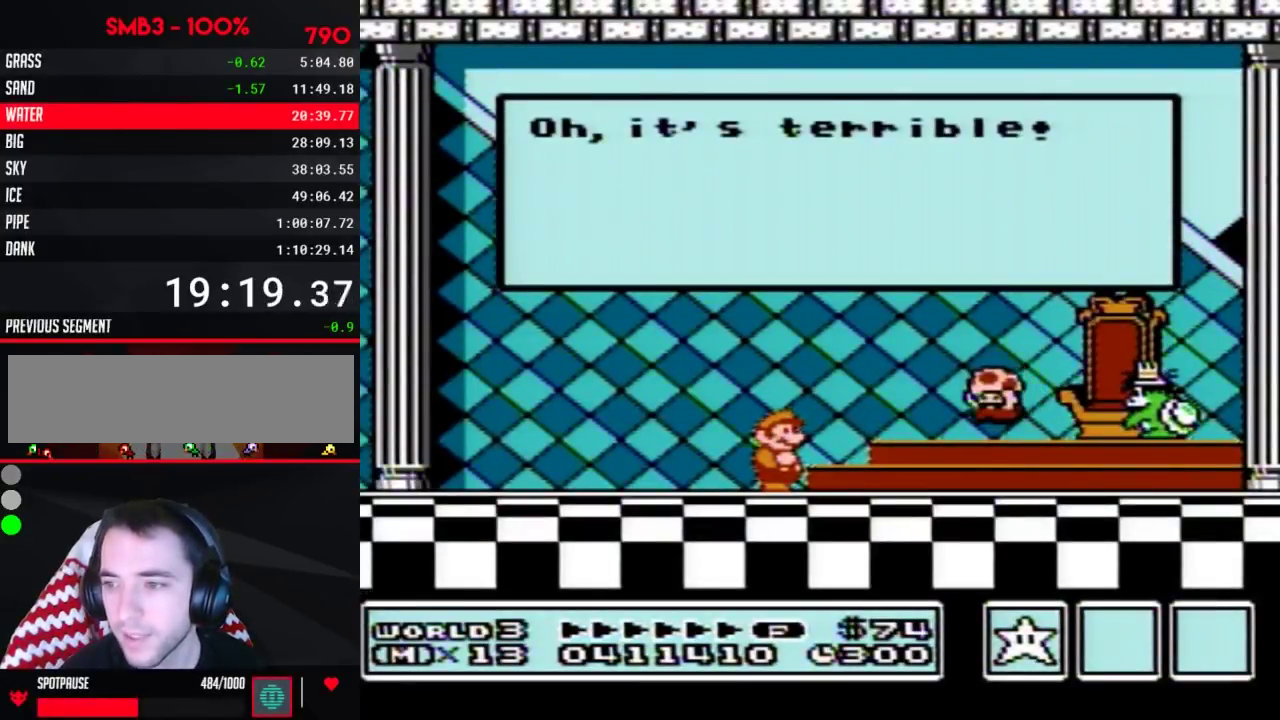
{"buttons": ["A"], "events": [[33, "A", "down"], [67, "A", "up"], [100, "A", "down"], [117, "A", "up"], [150, "A", "down"], [183, "A", "up"], [217, "A", "down"], [250, "A", "up"], [283, "A", "down"], [300, "A", "up"], [367, "A", "down"]]}
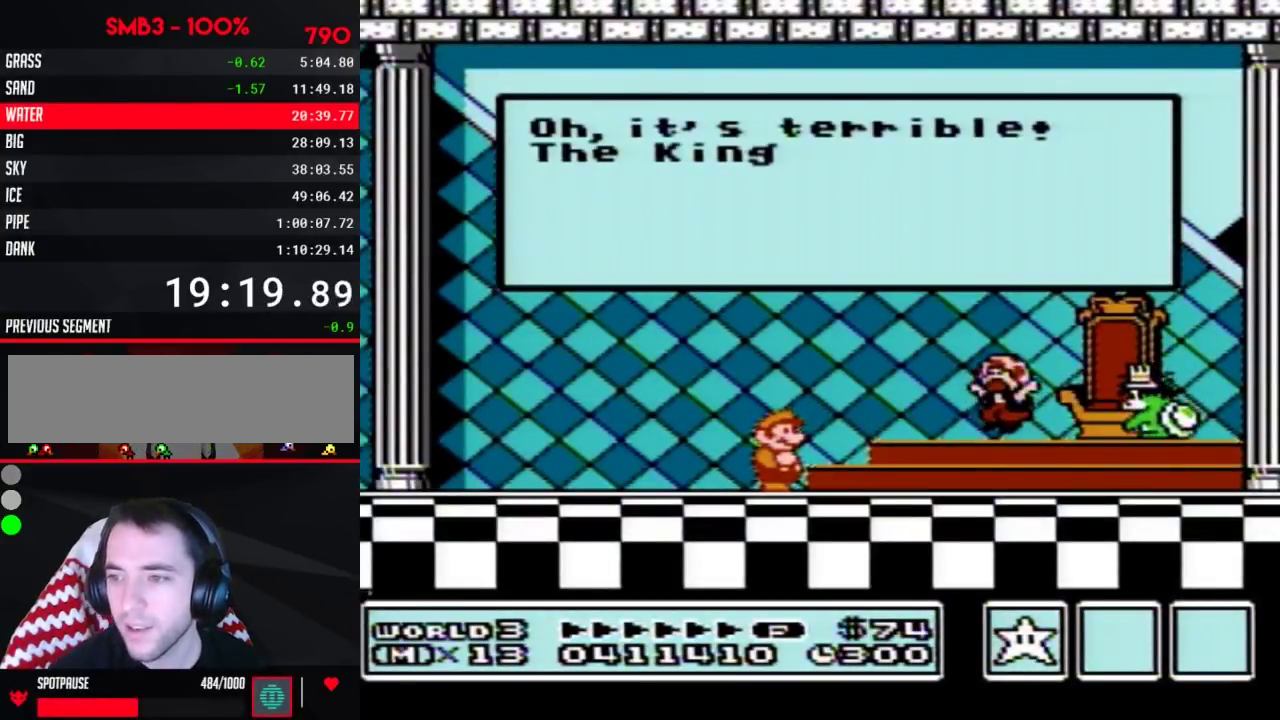
{"buttons": ["A"], "events": [[217, "A", "up"], [317, "A", "down"], [433, "A", "up"], [500, "A", "down"]]}
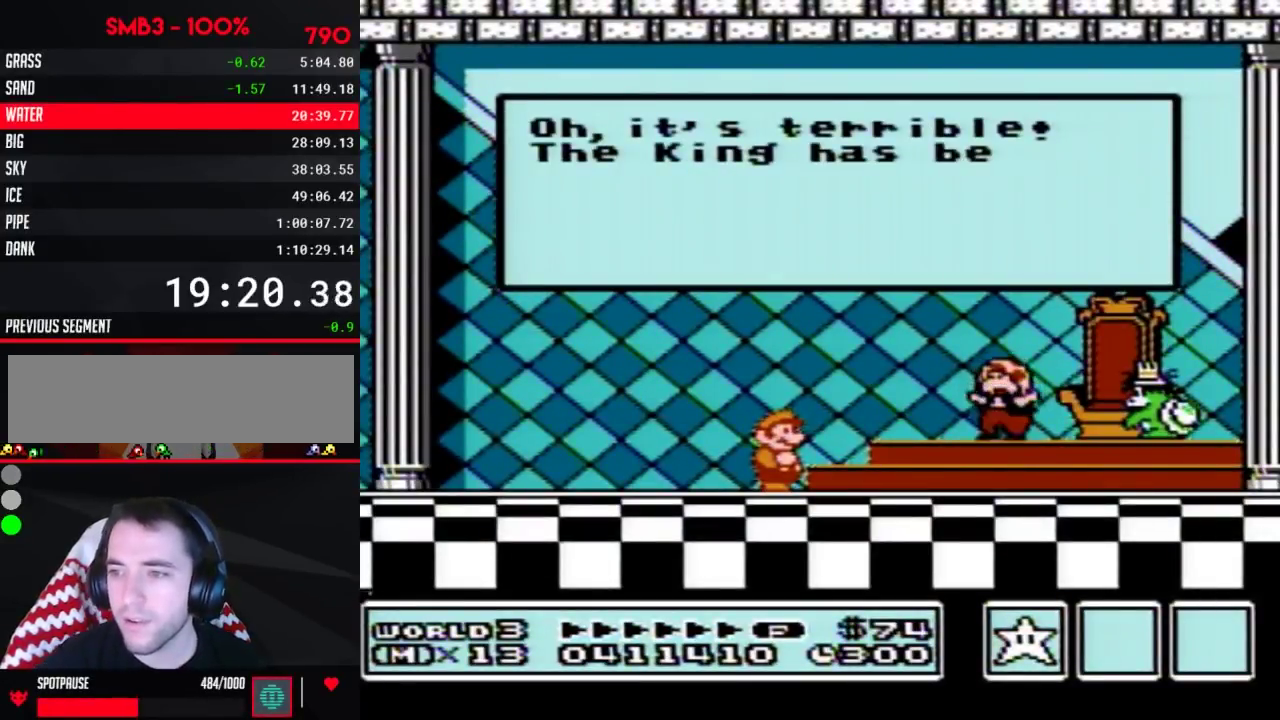
{"buttons": ["A"], "events": [[83, "A", "up"], [150, "A", "down"], [250, "A", "up"], [317, "A", "down"], [400, "A", "up"], [467, "A", "down"]]}
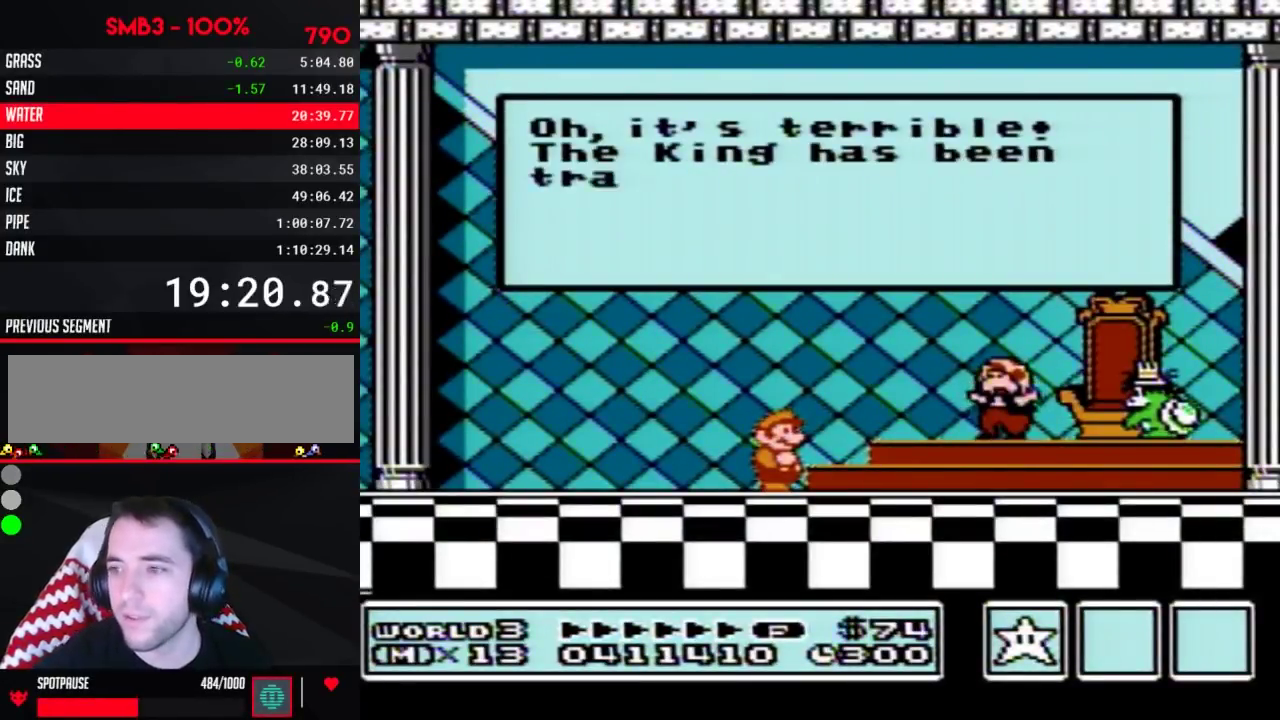
{"buttons": [], "events": [[33, "A", "up"], [117, "A", "down"], [183, "A", "up"], [283, "A", "down"], [333, "A", "up"], [400, "A", "down"], [467, "A", "up"]]}
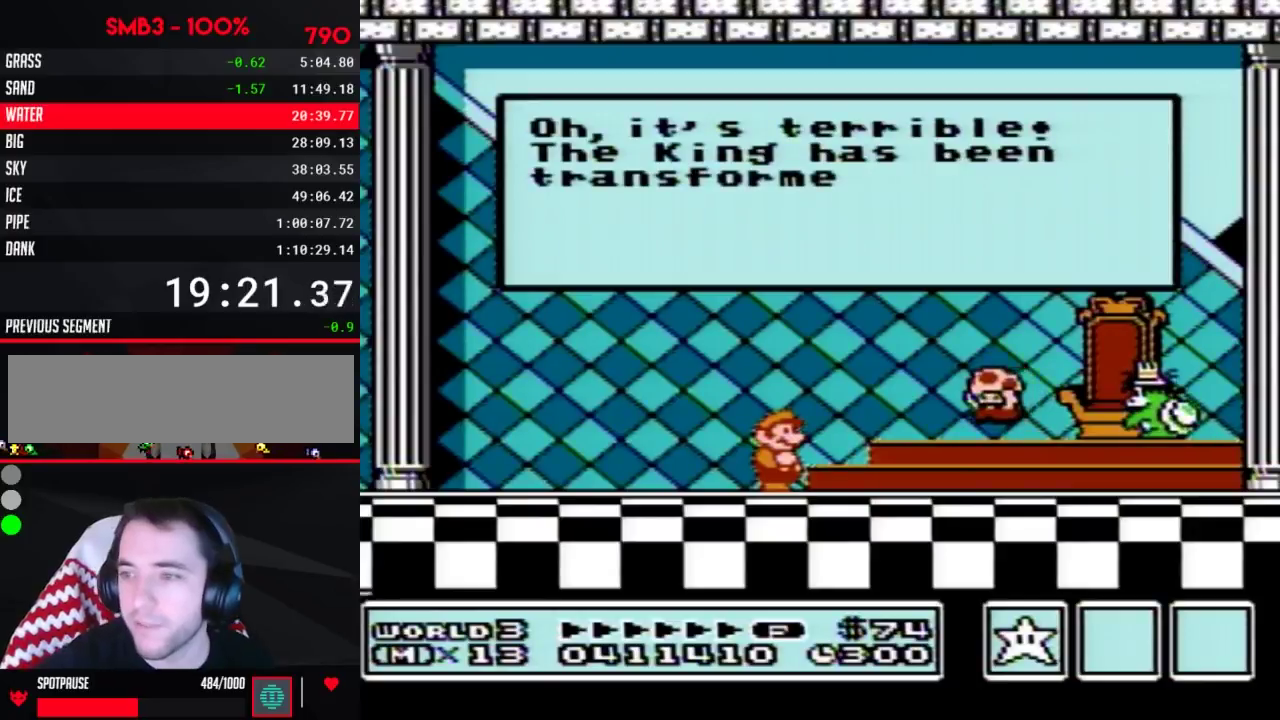
{"buttons": ["A"], "events": [[67, "A", "down"], [83, "A", "up"], [183, "A", "down"], [250, "A", "up"], [333, "A", "down"], [400, "A", "up"], [500, "A", "down"]]}
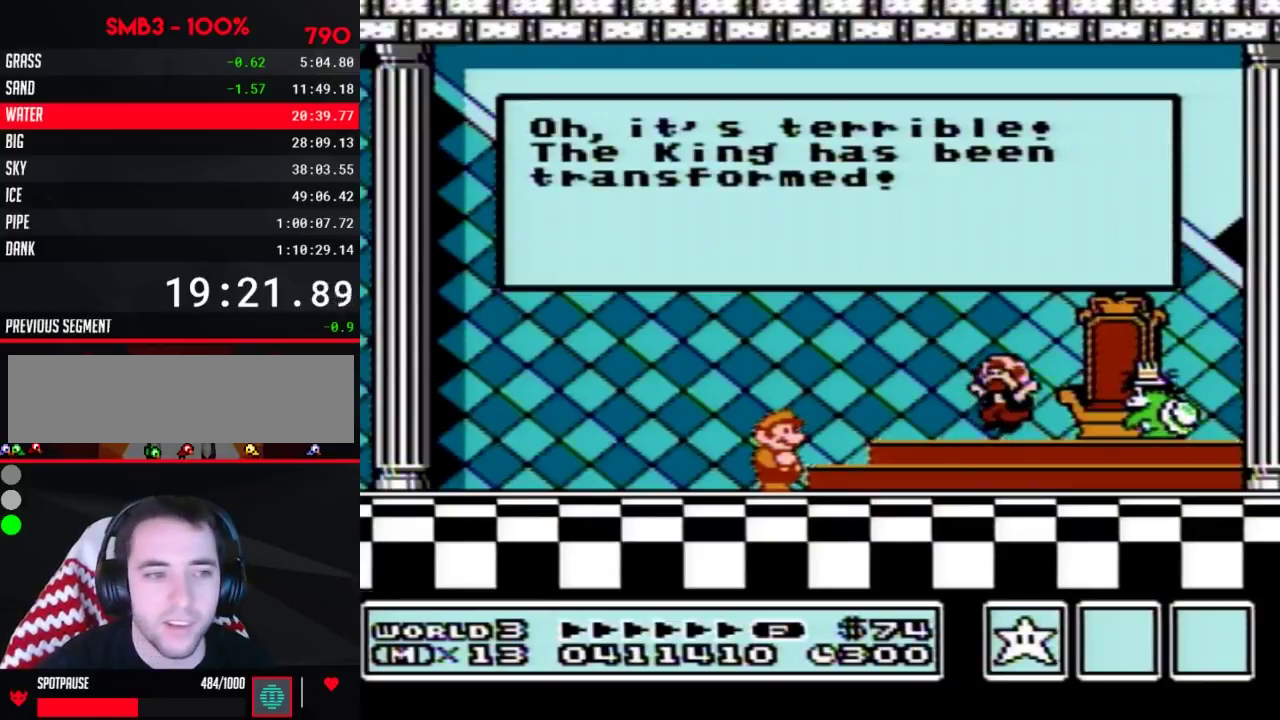
{"buttons": [], "events": [[33, "A", "up"], [117, "A", "down"], [183, "A", "up"], [283, "A", "down"], [333, "A", "up"], [433, "A", "down"], [500, "A", "up"]]}
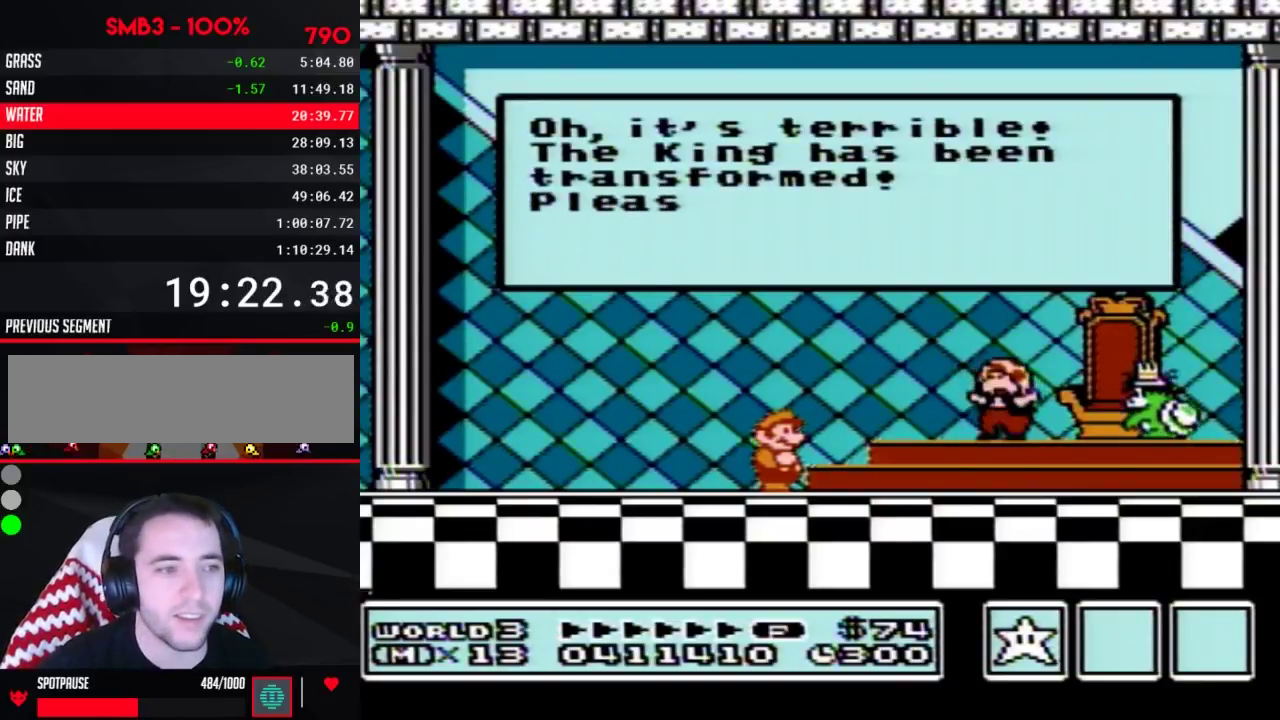
{"buttons": [], "events": [[83, "A", "down"], [150, "A", "up"], [217, "A", "down"], [283, "A", "up"], [367, "A", "down"], [433, "A", "up"]]}
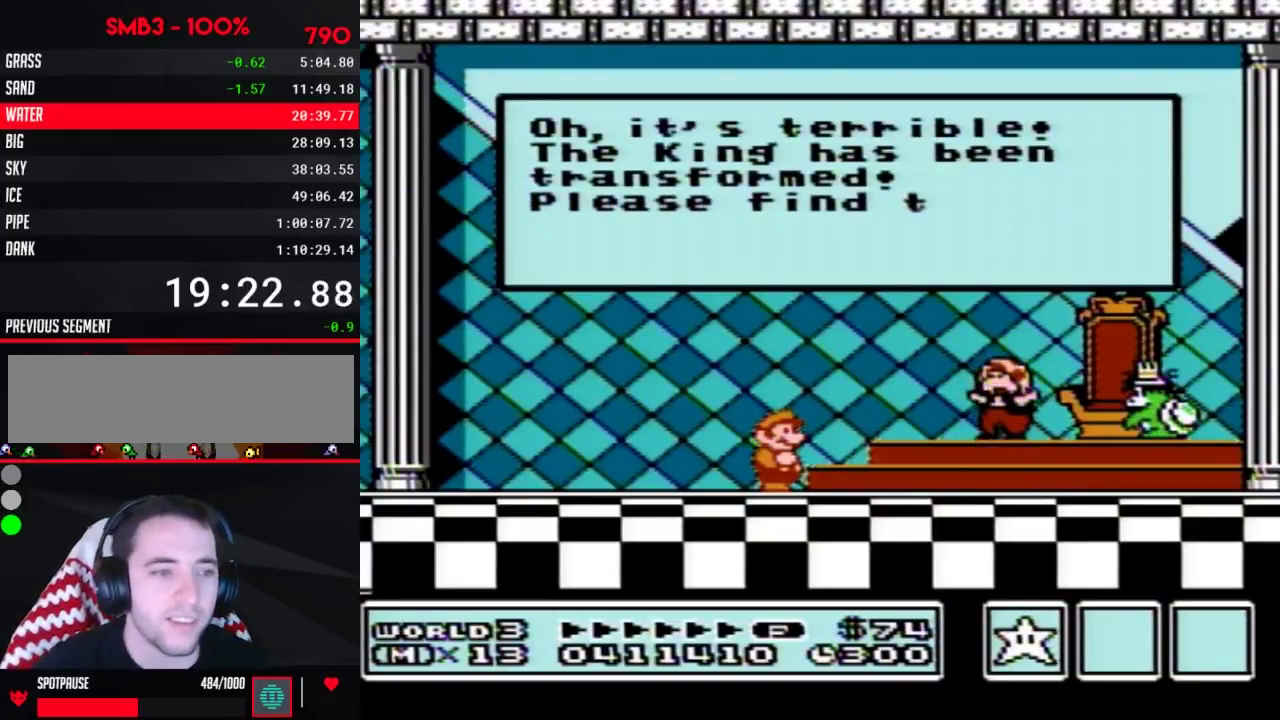
{"buttons": ["A"], "events": [[33, "A", "down"], [83, "A", "up"], [150, "A", "down"], [250, "A", "up"], [317, "A", "down"]]}